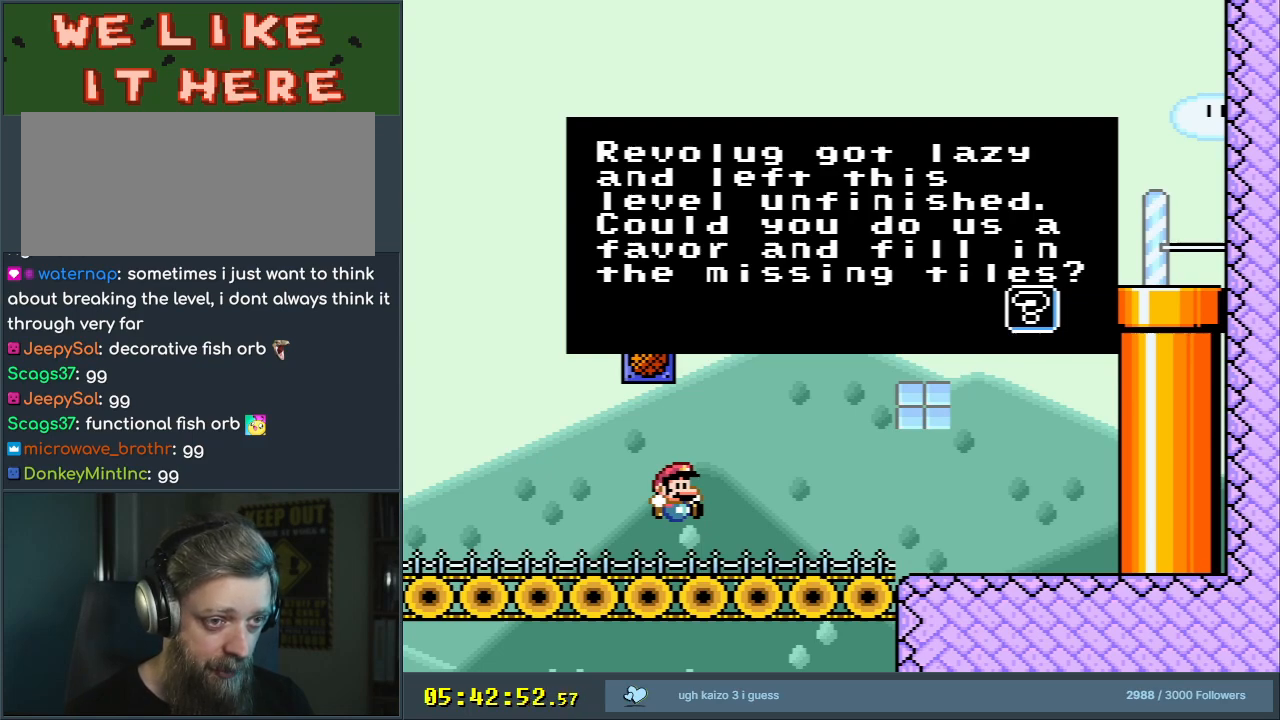
Gameplay with a controller (Nintendo layout); each line is a JSON object with the inputs held at the frame after it. "events" lists button and stick changes between this image and that frame as [ms after this image, input, new state], when the widget could be followed in between. Not read: L3 R3.
{"buttons": [], "events": []}
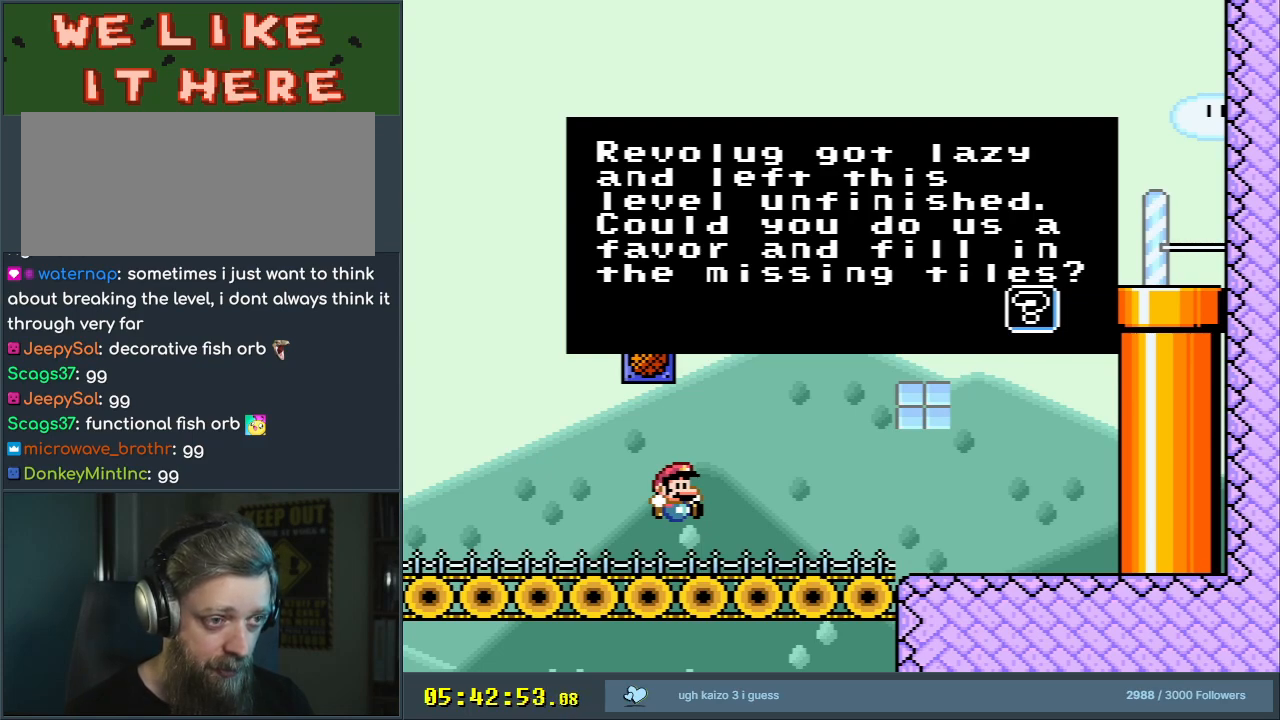
{"buttons": [], "events": []}
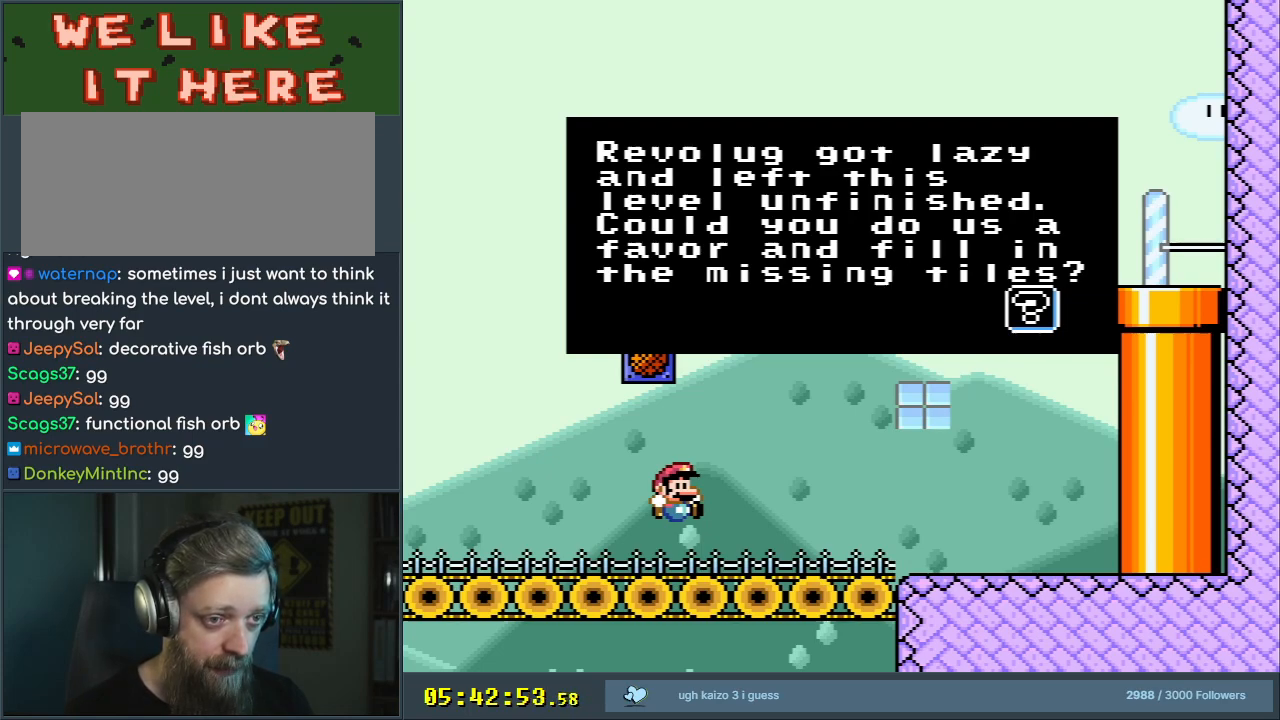
{"buttons": [], "events": []}
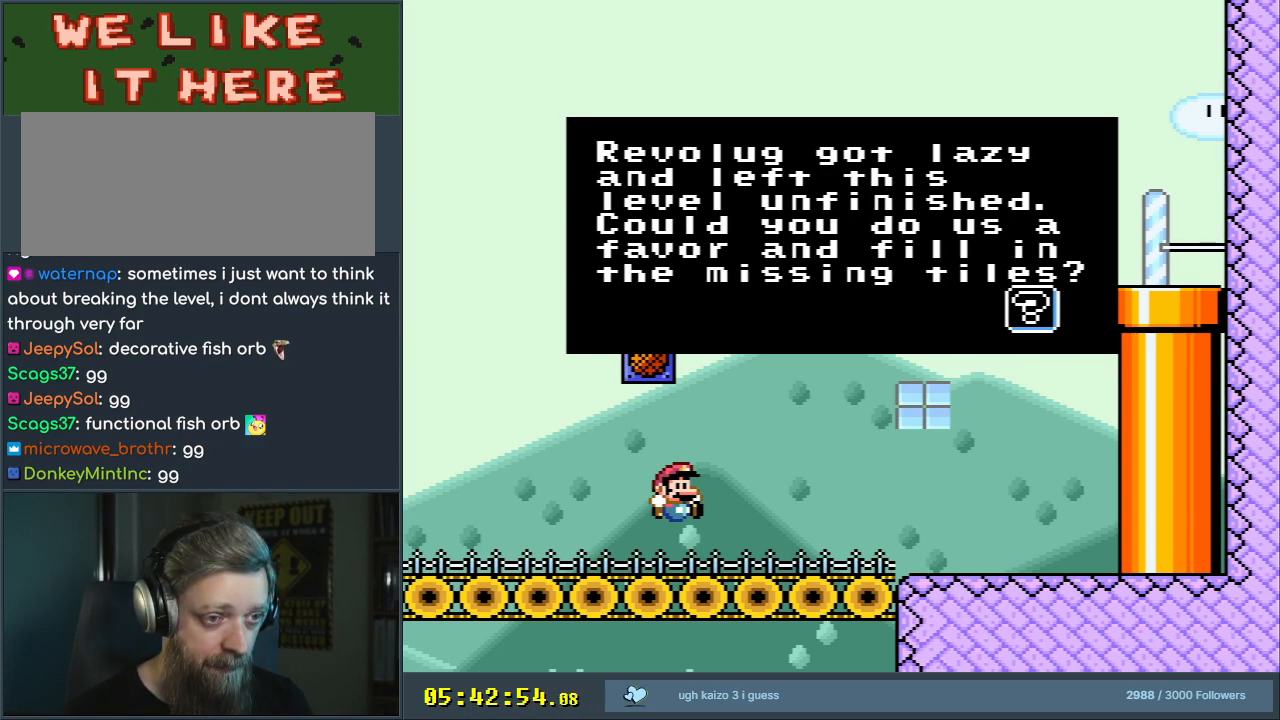
{"buttons": [], "events": [[317, "A", "down"], [483, "A", "up"]]}
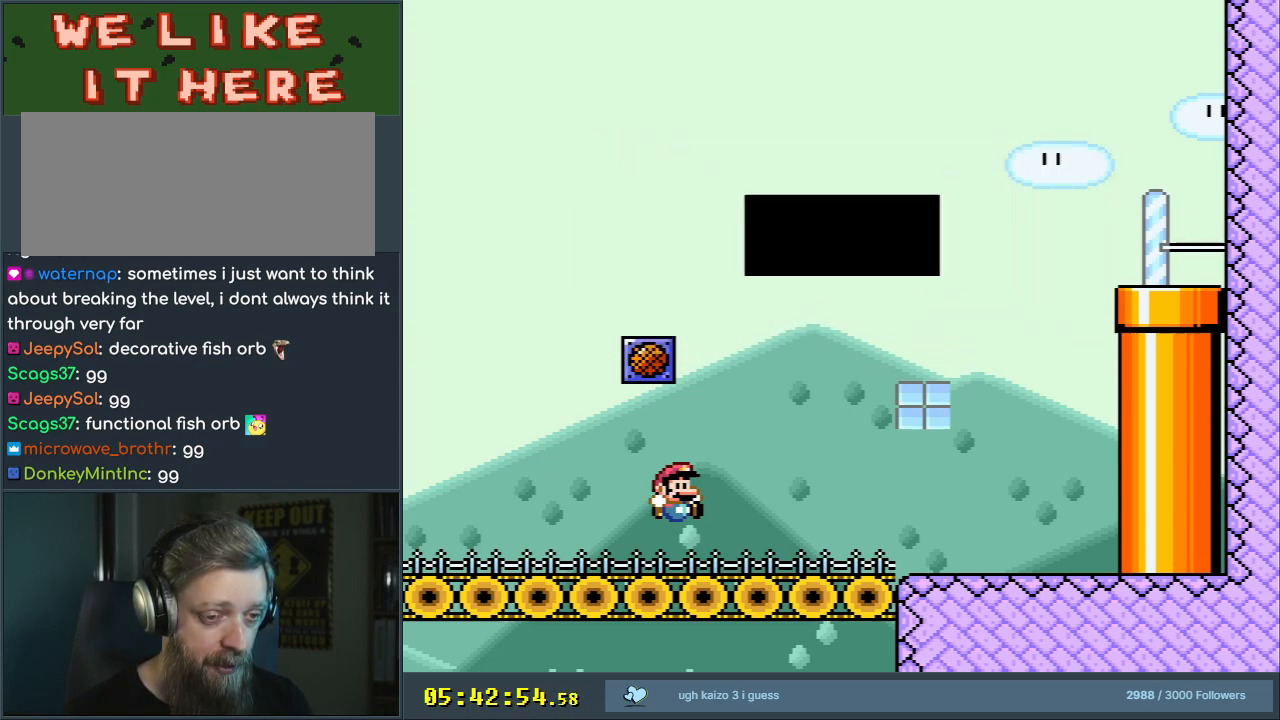
{"buttons": ["X", "DPAD_RIGHT"], "events": [[200, "X", "down"], [300, "DPAD_RIGHT", "down"]]}
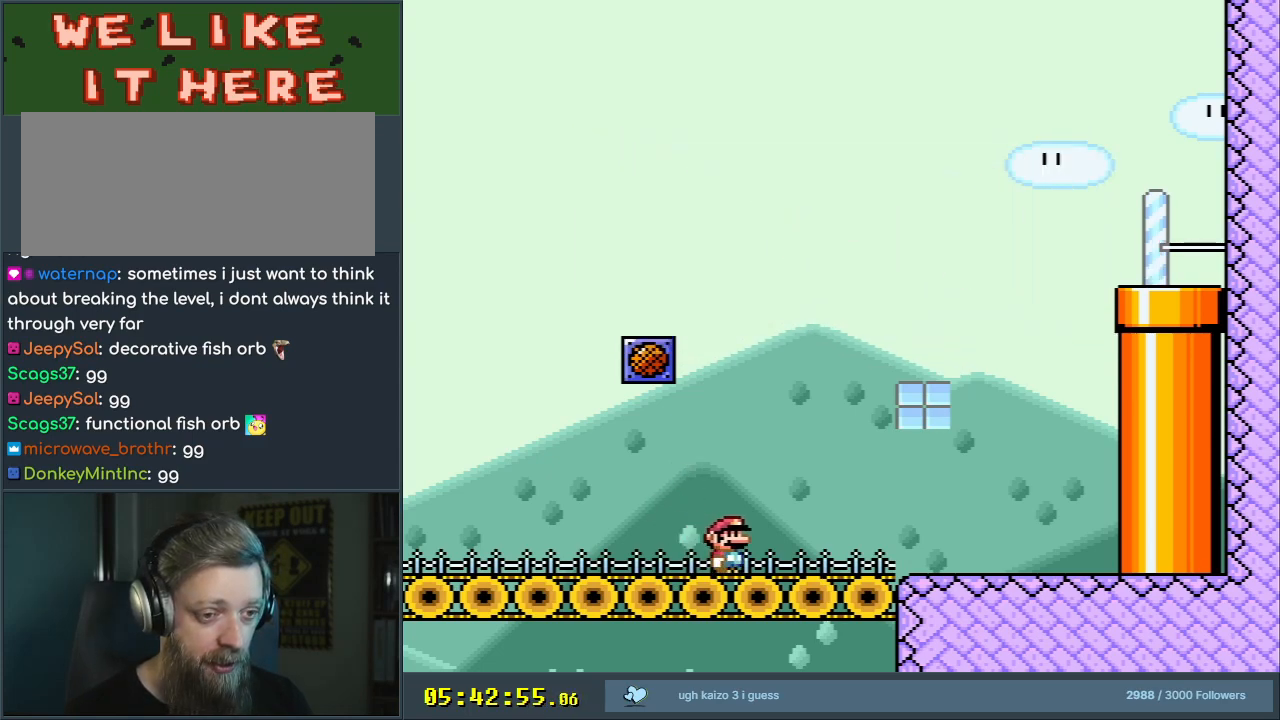
{"buttons": ["X"], "events": [[500, "DPAD_RIGHT", "up"]]}
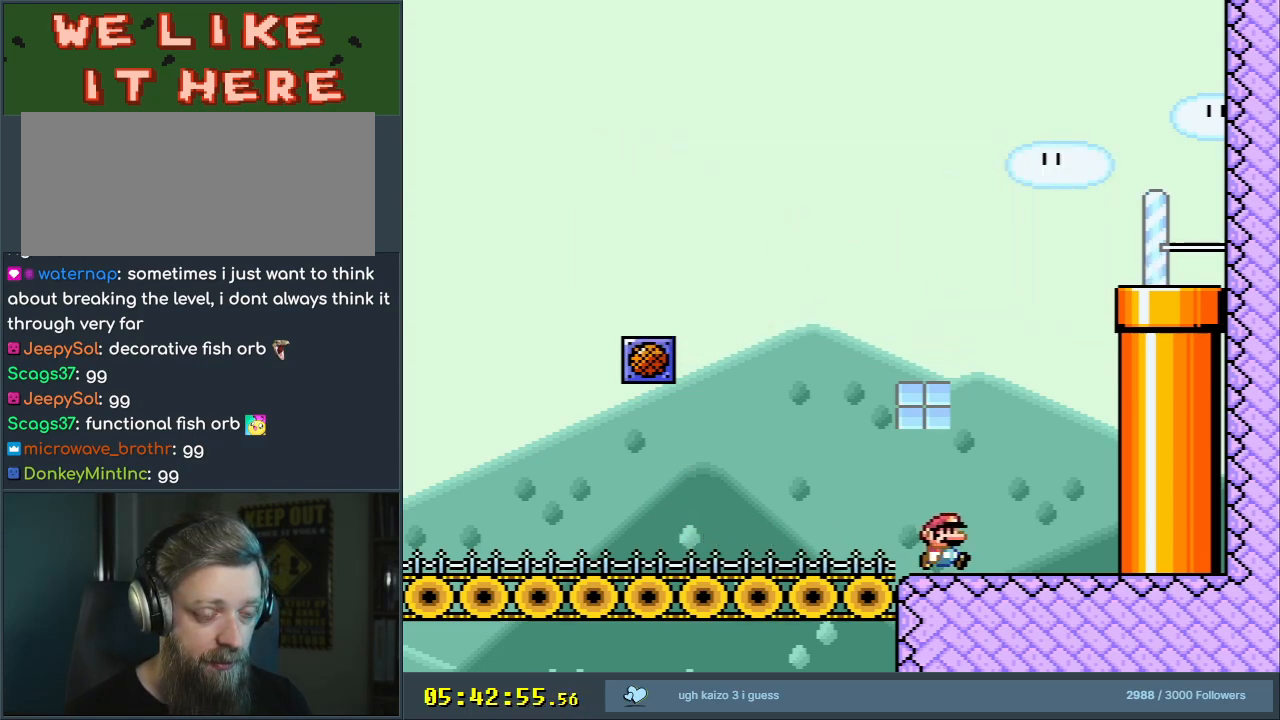
{"buttons": ["Y", "DPAD_LEFT"], "events": [[183, "X", "up"], [283, "Y", "down"], [417, "DPAD_LEFT", "down"]]}
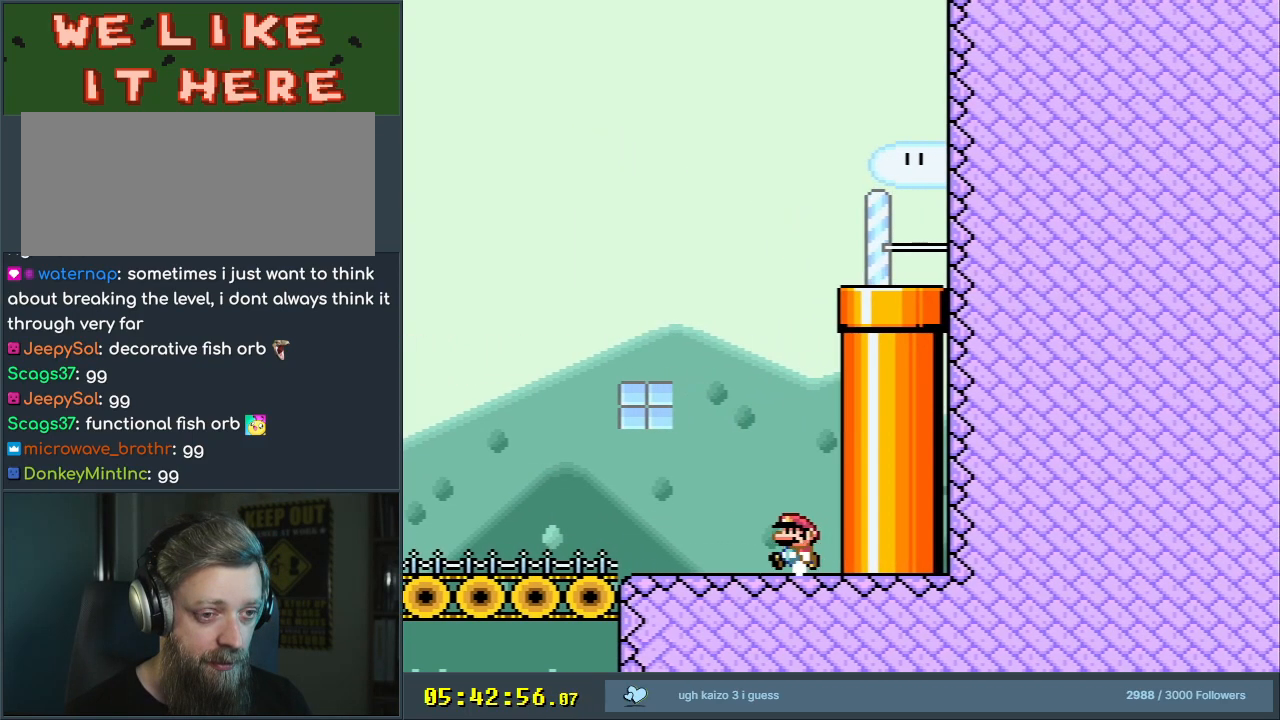
{"buttons": ["Y", "DPAD_LEFT"], "events": []}
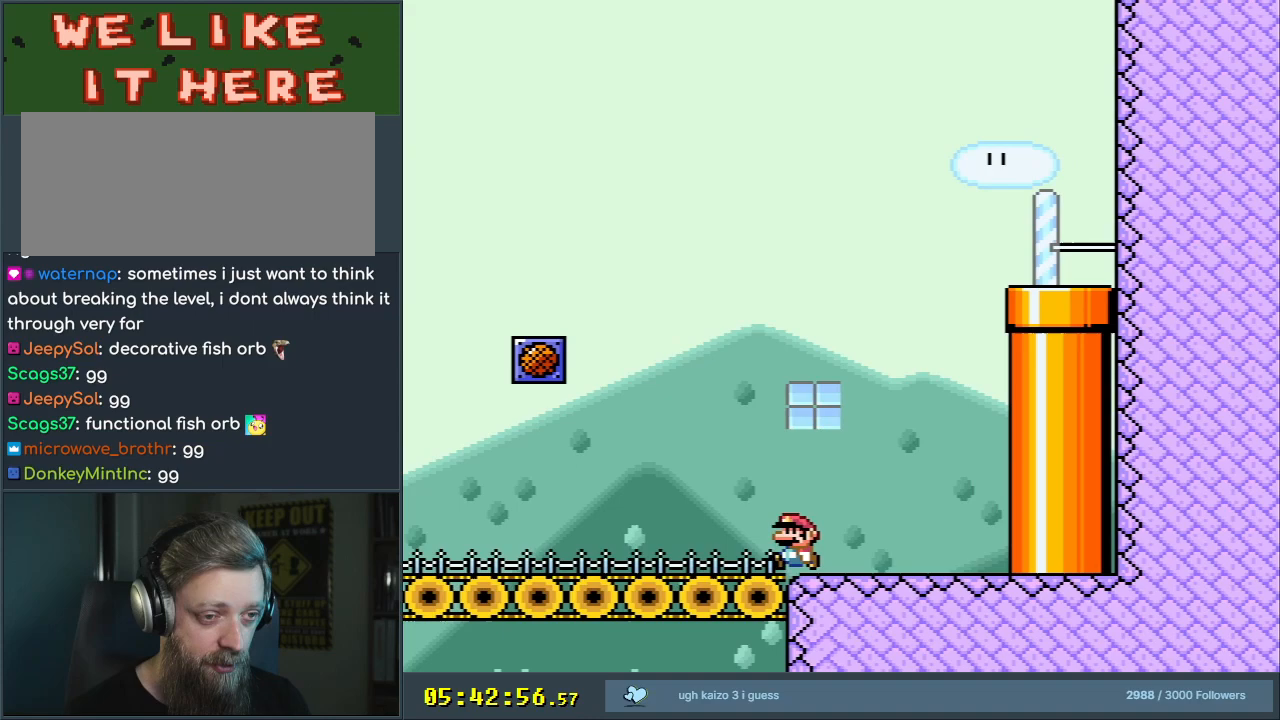
{"buttons": ["Y", "DPAD_LEFT"], "events": []}
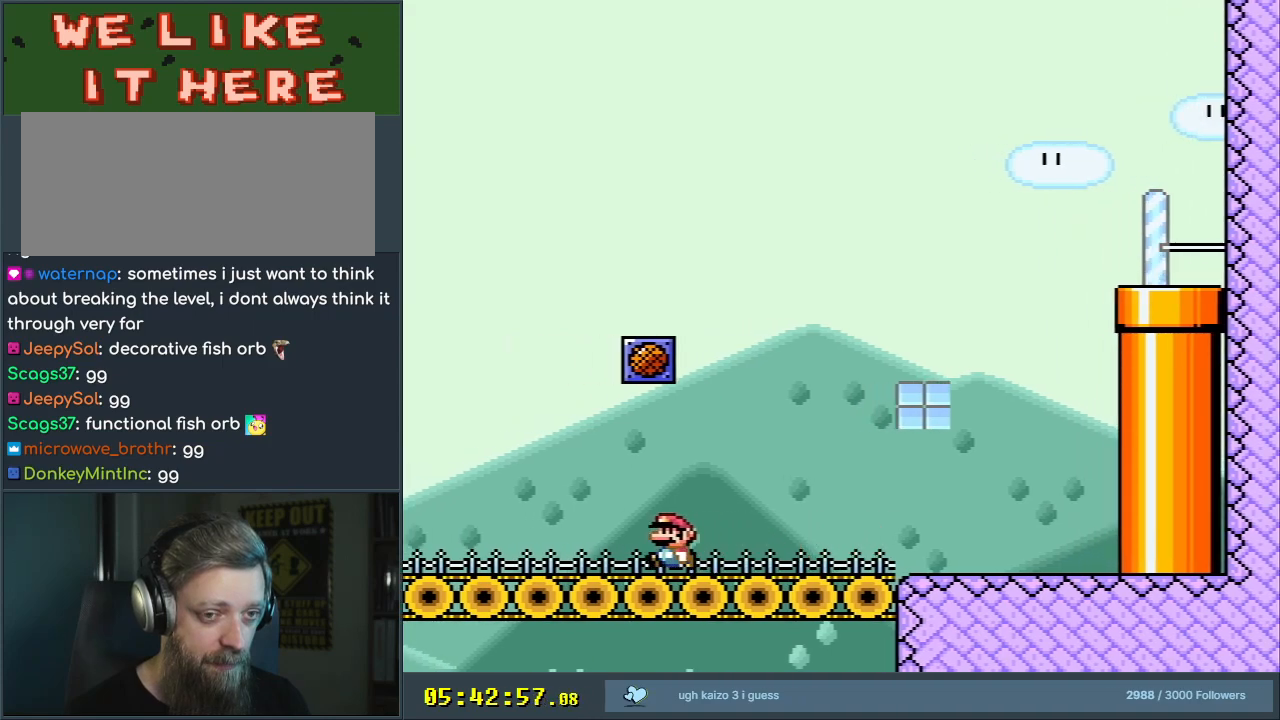
{"buttons": ["B", "Y", "DPAD_RIGHT"], "events": [[50, "B", "down"], [100, "DPAD_LEFT", "up"], [200, "DPAD_RIGHT", "down"]]}
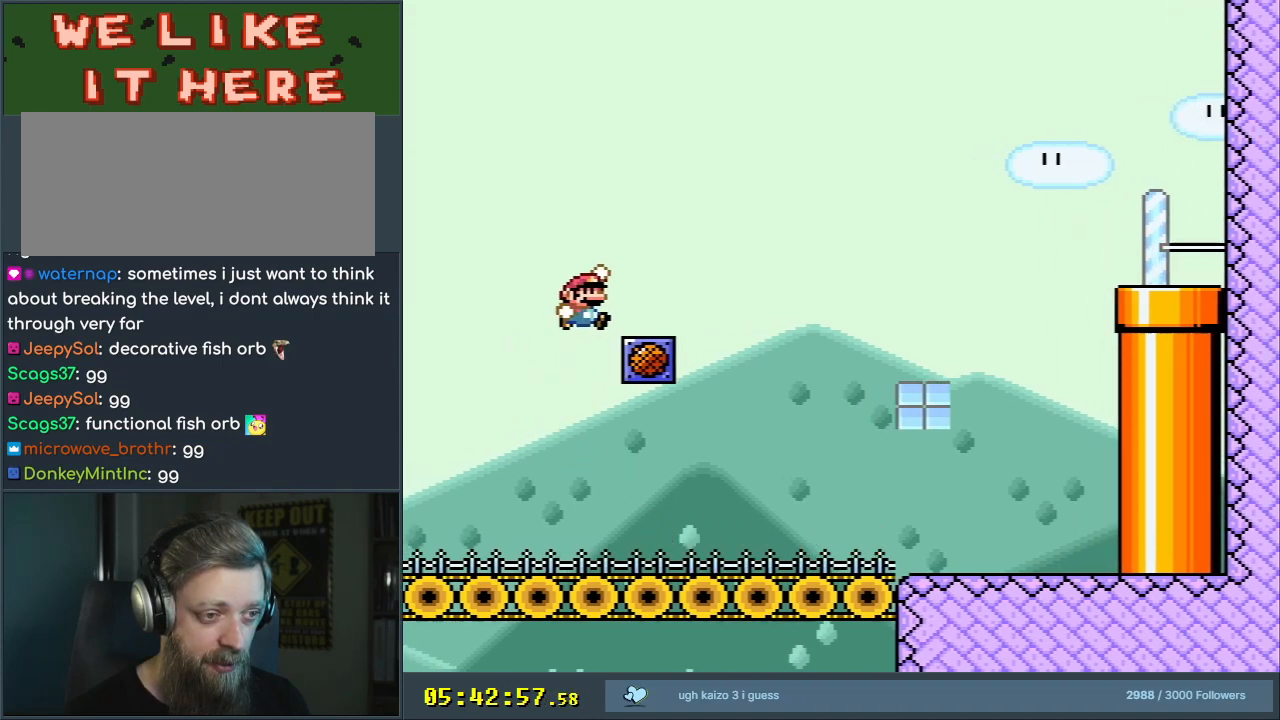
{"buttons": ["Y"], "events": [[67, "B", "up"], [150, "B", "down"], [267, "DPAD_RIGHT", "up"], [300, "B", "up"]]}
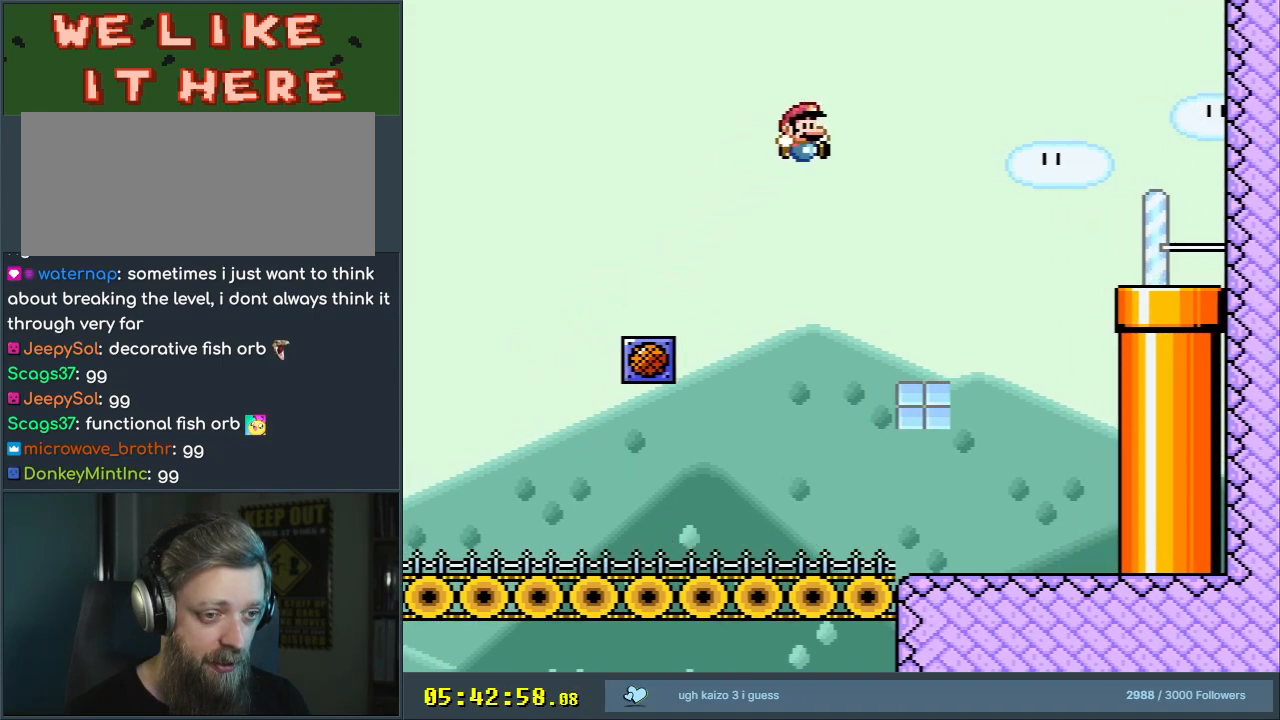
{"buttons": ["Y", "DPAD_LEFT"], "events": [[133, "B", "down"], [150, "Y", "up"], [200, "DPAD_LEFT", "down"], [200, "Y", "down"], [317, "B", "up"]]}
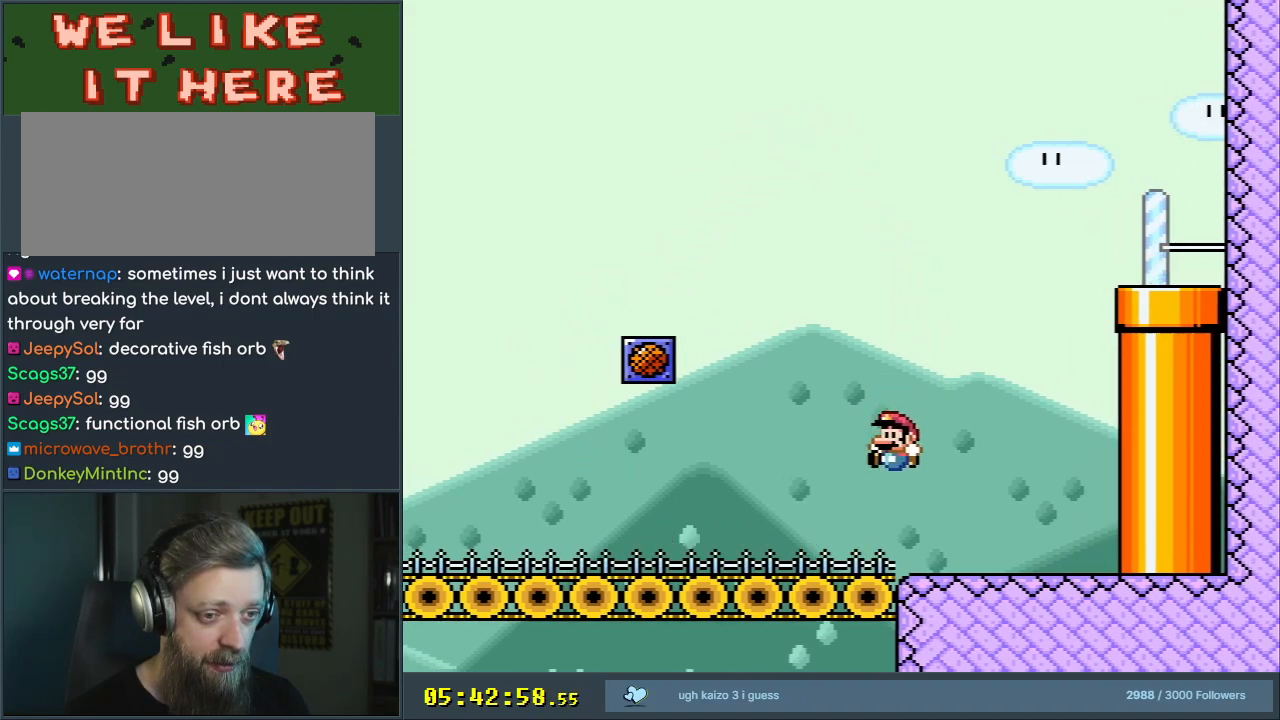
{"buttons": ["B", "Y", "DPAD_RIGHT"], "events": [[183, "B", "down"], [200, "DPAD_LEFT", "up"], [217, "DPAD_RIGHT", "down"]]}
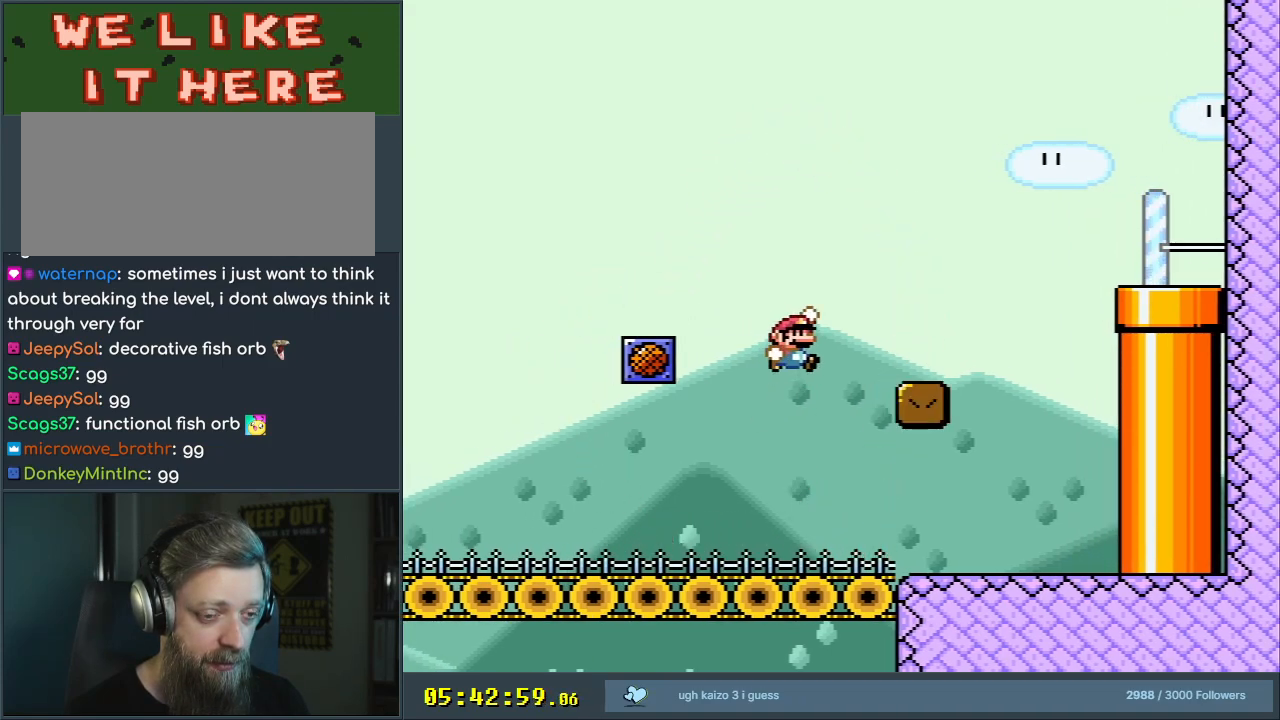
{"buttons": ["B", "Y", "DPAD_RIGHT"], "events": [[67, "DPAD_RIGHT", "up"], [100, "B", "up"], [150, "DPAD_RIGHT", "down"], [333, "B", "down"]]}
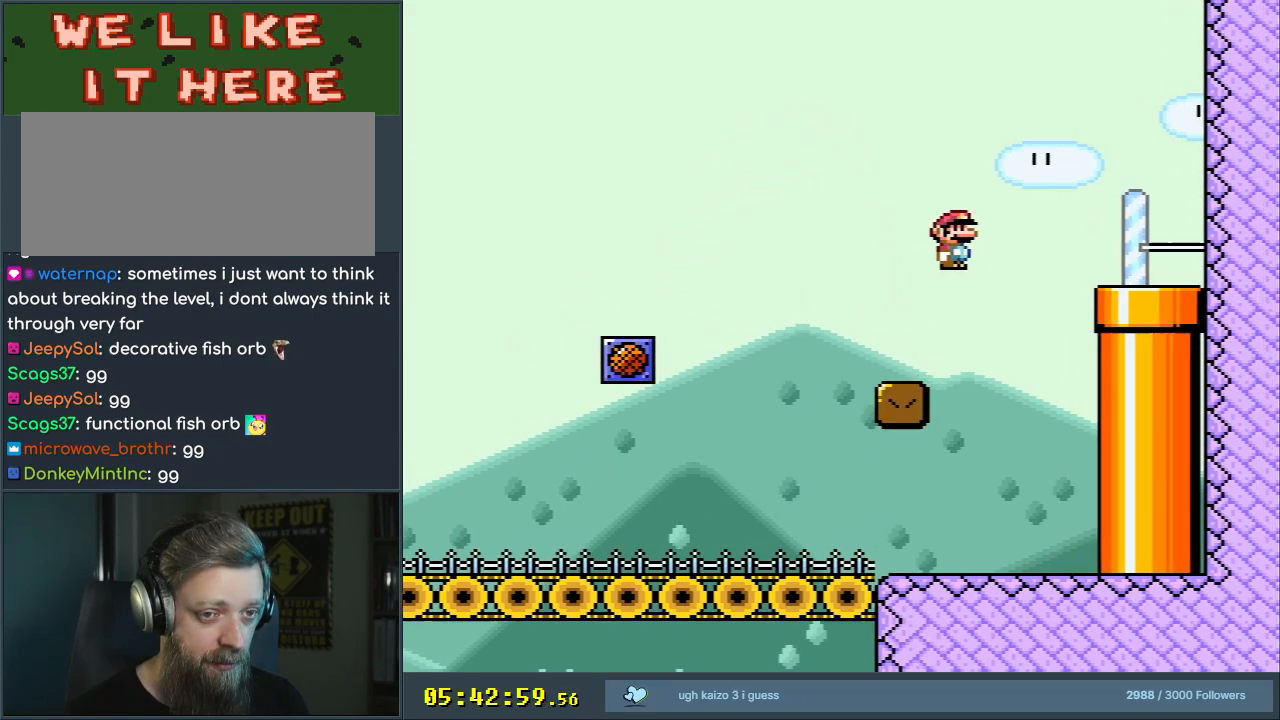
{"buttons": ["Y", "DPAD_DOWN"], "events": [[67, "DPAD_RIGHT", "up"], [100, "B", "up"], [350, "DPAD_LEFT", "down"], [467, "DPAD_DOWN", "down"], [483, "DPAD_LEFT", "up"]]}
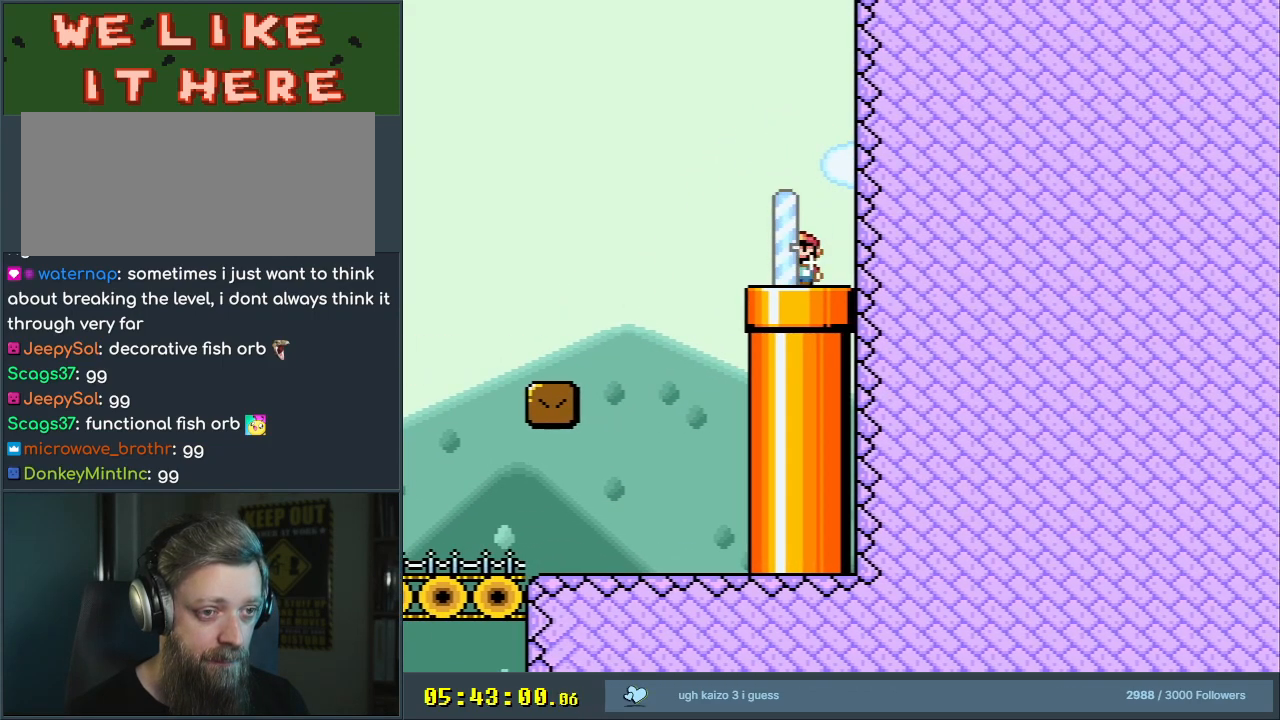
{"buttons": ["B", "Y"], "events": [[183, "DPAD_DOWN", "up"], [300, "B", "down"]]}
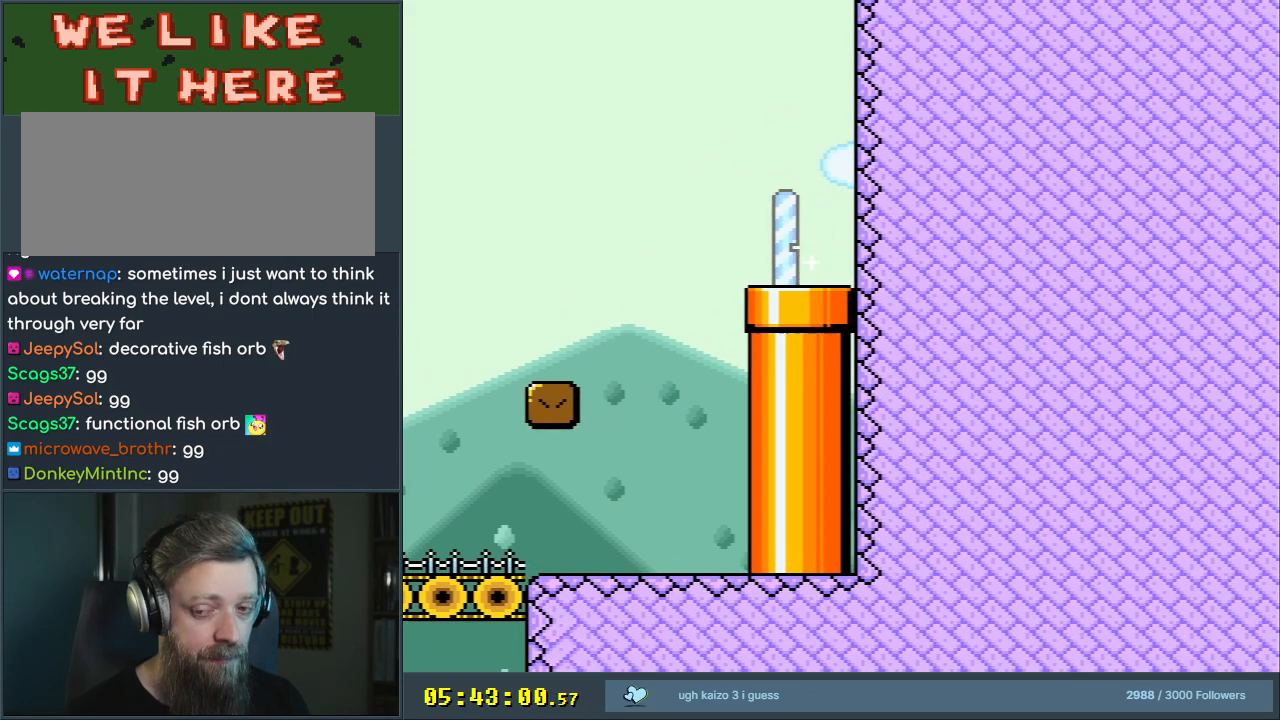
{"buttons": ["B", "Y"], "events": []}
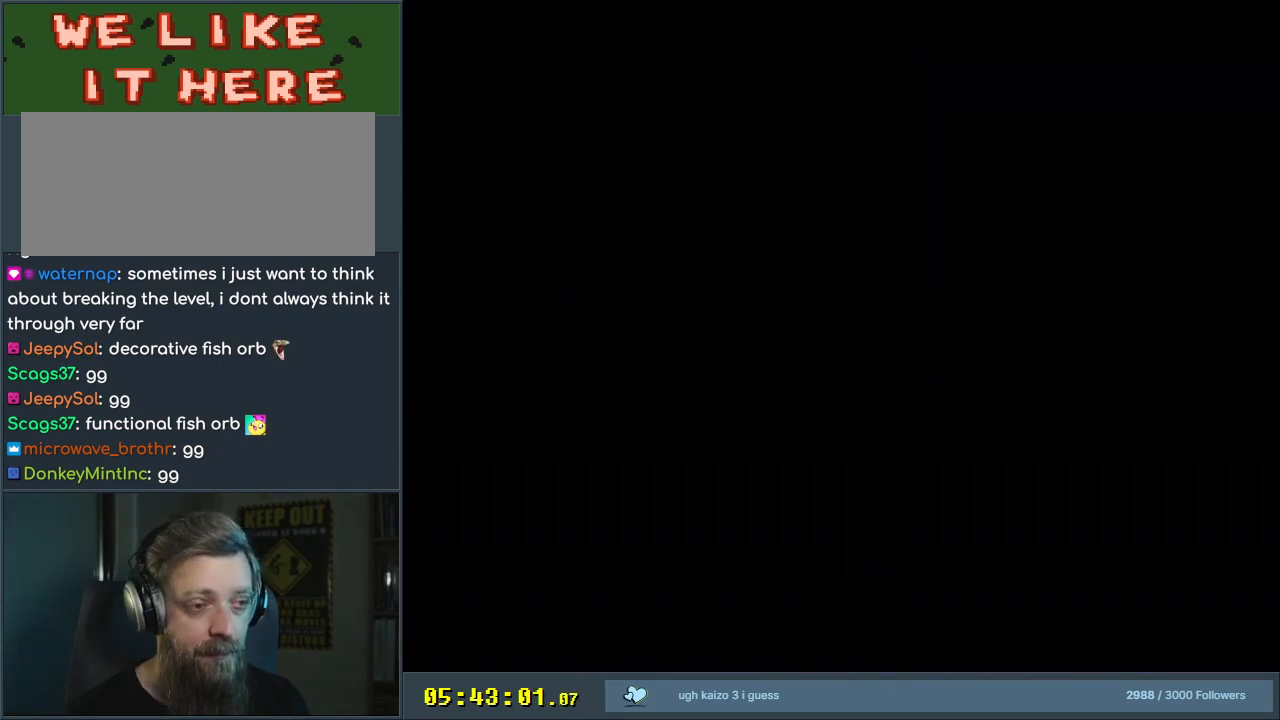
{"buttons": ["B", "Y"], "events": []}
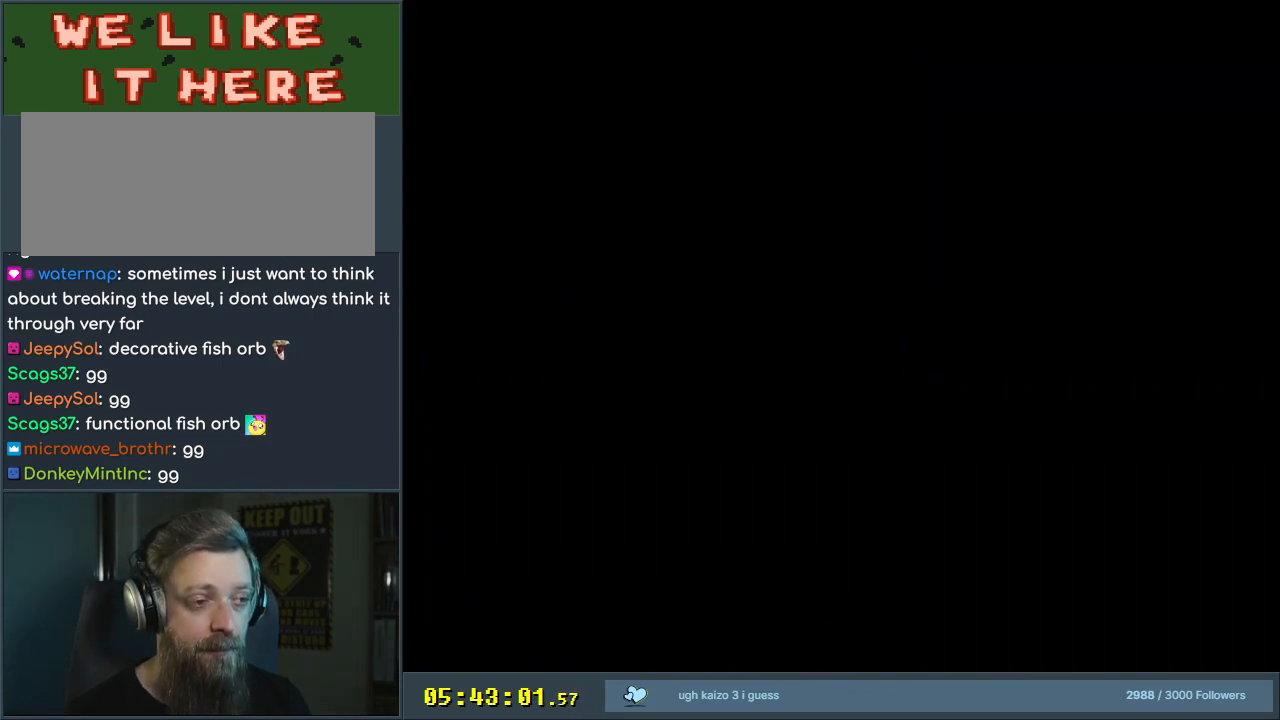
{"buttons": ["B", "Y"], "events": []}
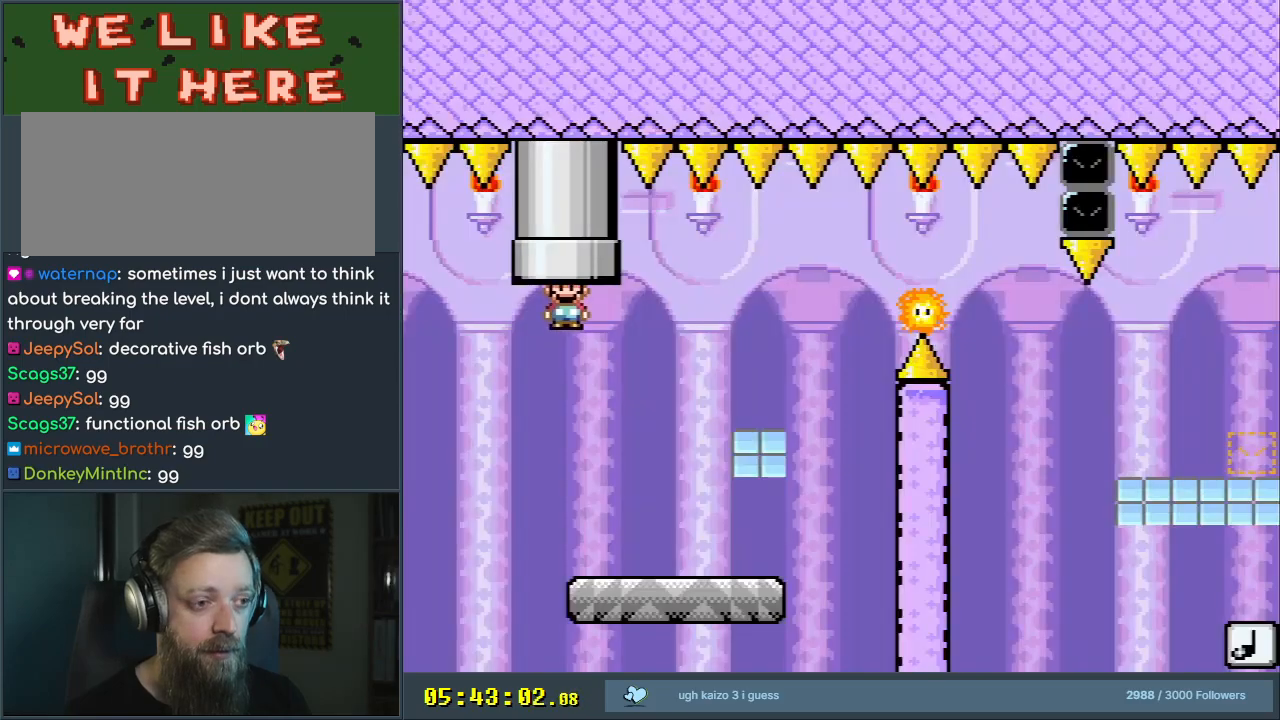
{"buttons": ["Y", "DPAD_RIGHT"], "events": [[133, "DPAD_RIGHT", "down"], [233, "B", "up"], [233, "DPAD_RIGHT", "up"], [283, "DPAD_RIGHT", "down"]]}
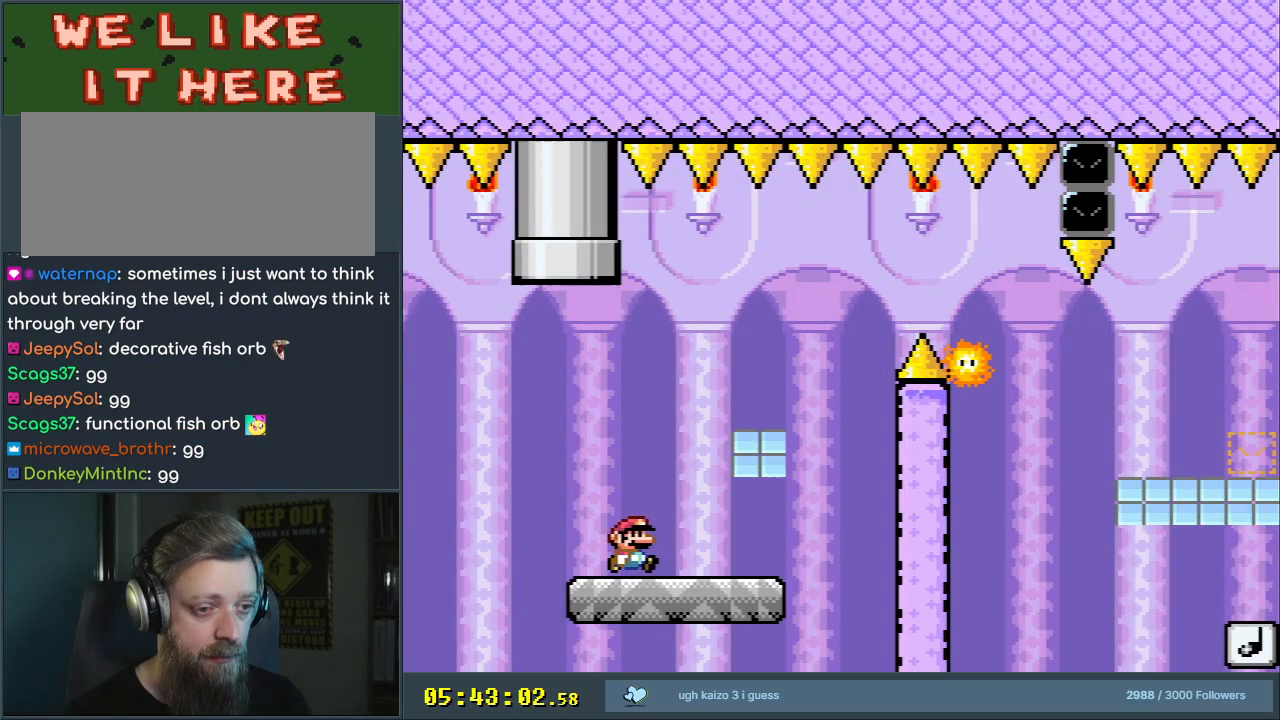
{"buttons": ["B", "Y", "DPAD_RIGHT"], "events": [[133, "DPAD_RIGHT", "up"], [150, "B", "down"], [183, "DPAD_LEFT", "down"], [383, "DPAD_LEFT", "up"], [483, "DPAD_RIGHT", "down"]]}
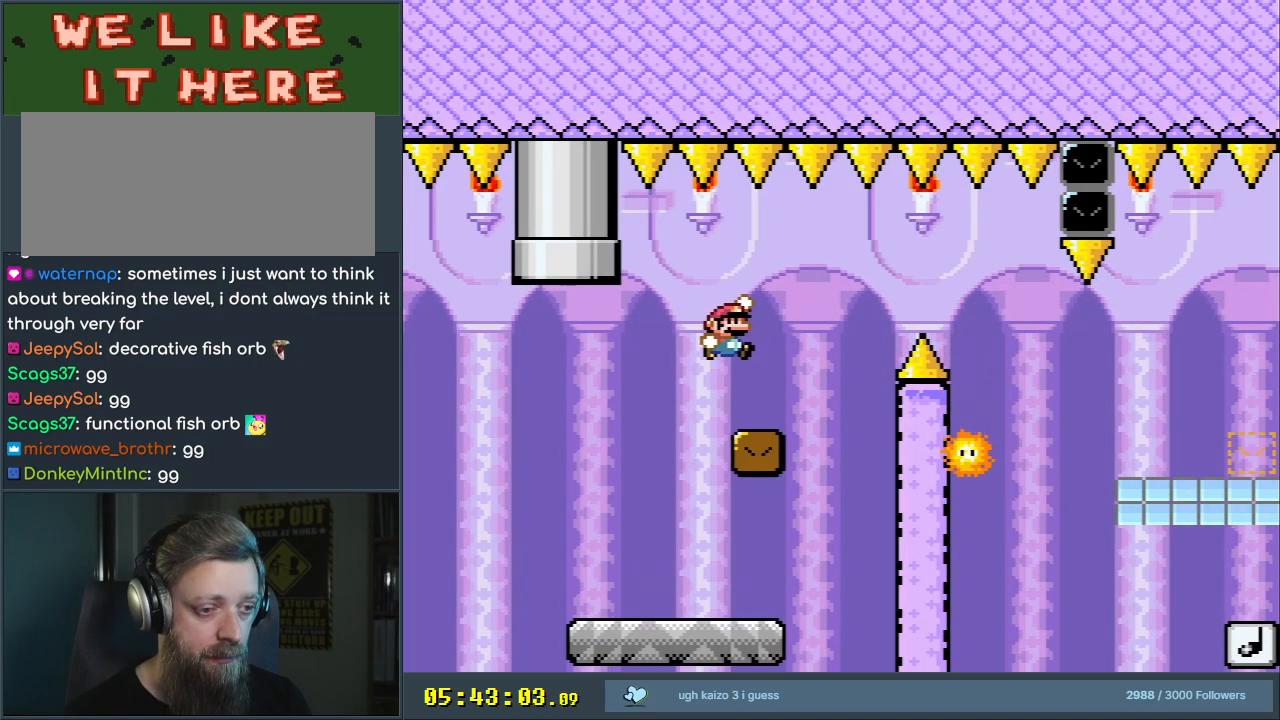
{"buttons": ["X", "DPAD_RIGHT"], "events": [[100, "DPAD_RIGHT", "up"], [300, "B", "up"], [300, "DPAD_LEFT", "down"], [333, "X", "down"], [350, "Y", "up"], [383, "DPAD_LEFT", "up"], [500, "DPAD_RIGHT", "down"]]}
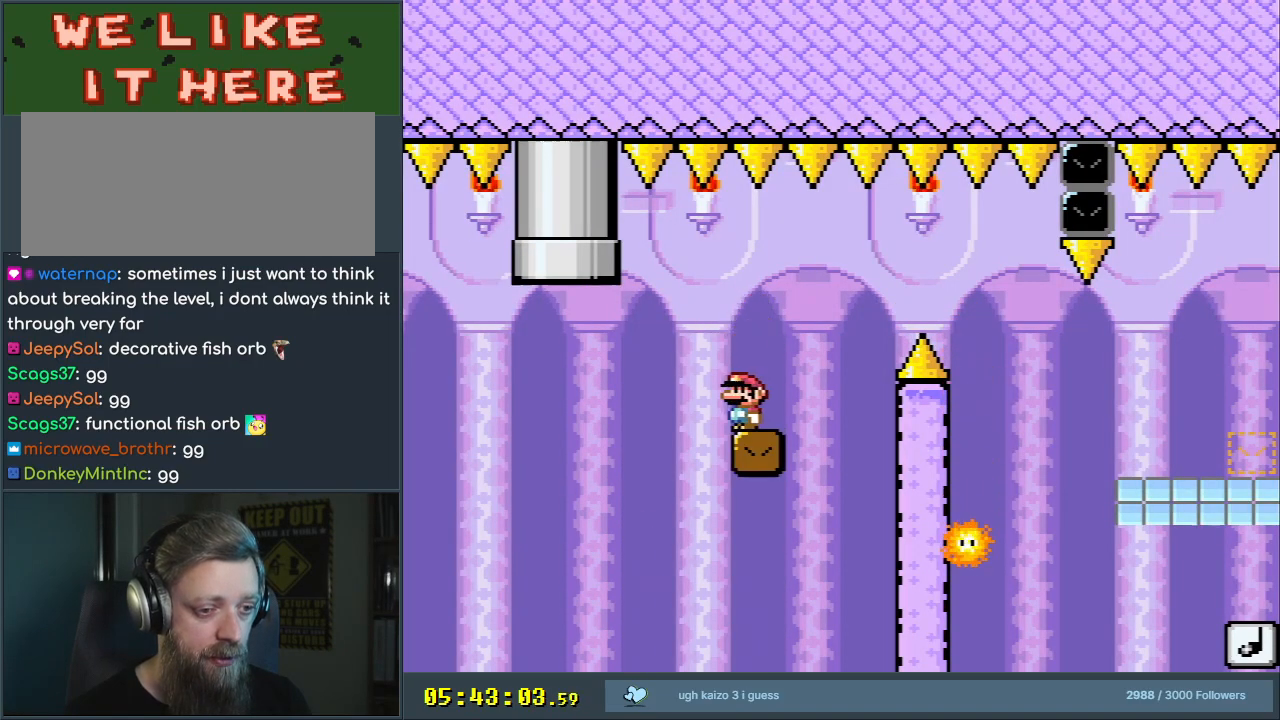
{"buttons": ["A", "X", "DPAD_RIGHT"], "events": [[183, "A", "down"], [367, "A", "up"], [433, "A", "down"]]}
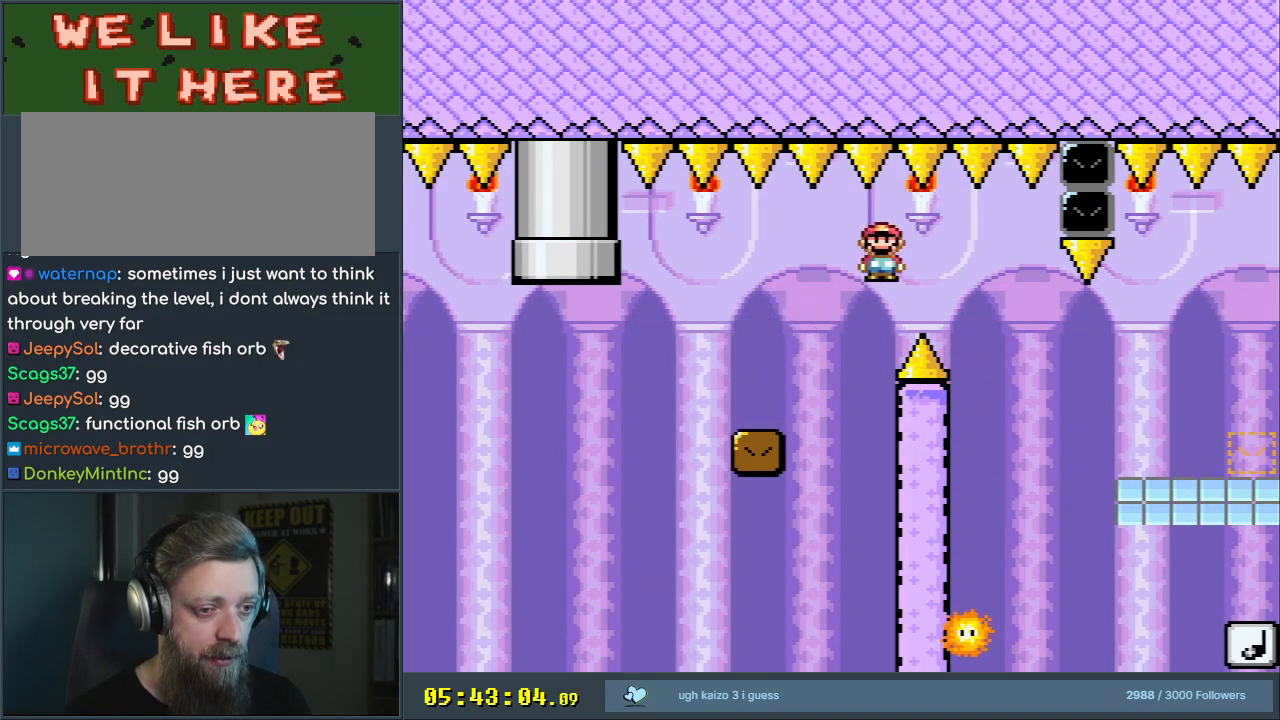
{"buttons": ["X"], "events": [[50, "A", "up"], [100, "DPAD_RIGHT", "up"], [183, "DPAD_LEFT", "down"], [483, "DPAD_LEFT", "up"]]}
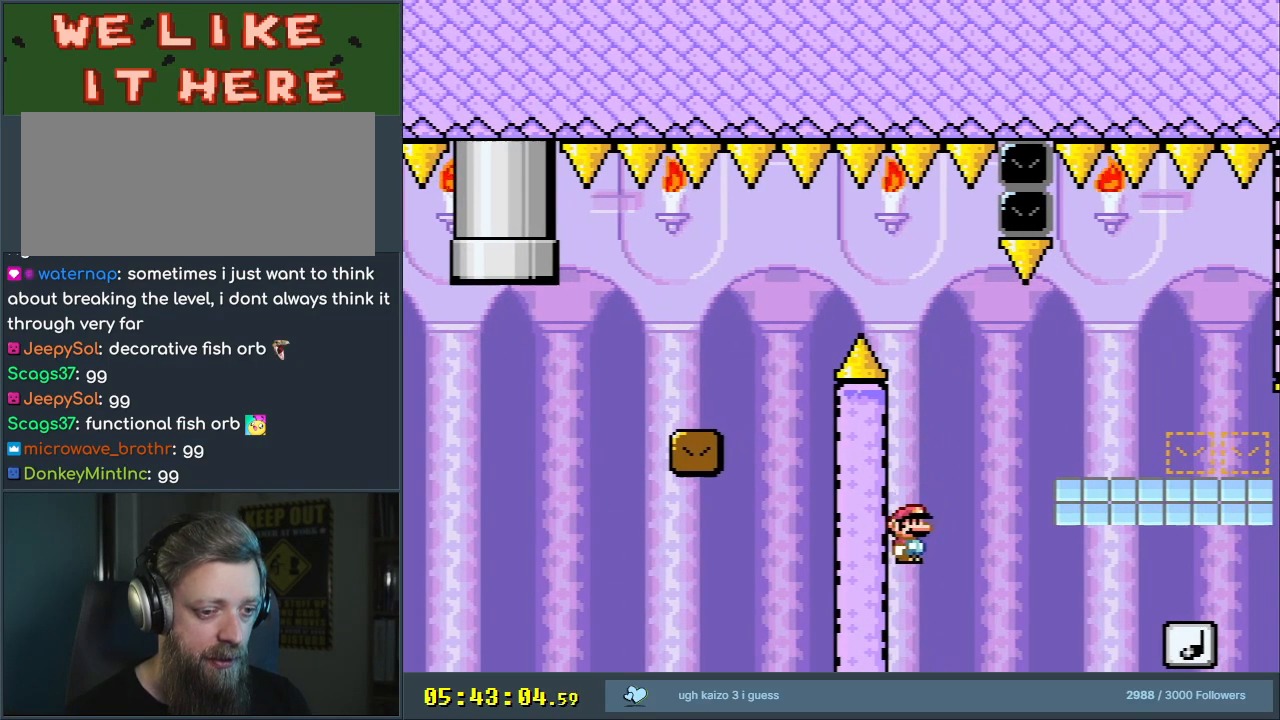
{"buttons": ["A", "X", "DPAD_RIGHT"], "events": [[100, "DPAD_RIGHT", "down"], [117, "A", "down"]]}
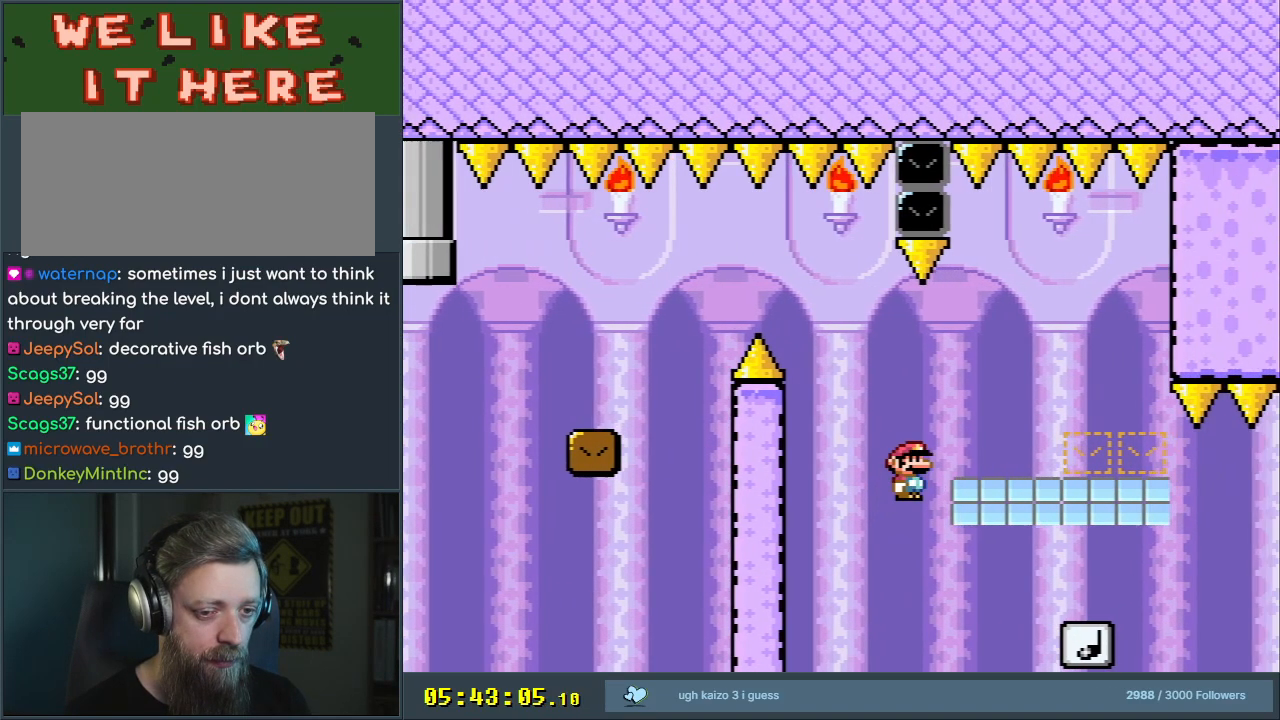
{"buttons": ["A", "X", "DPAD_LEFT"], "events": [[17, "A", "up"], [133, "A", "down"], [233, "DPAD_RIGHT", "up"], [433, "DPAD_LEFT", "down"]]}
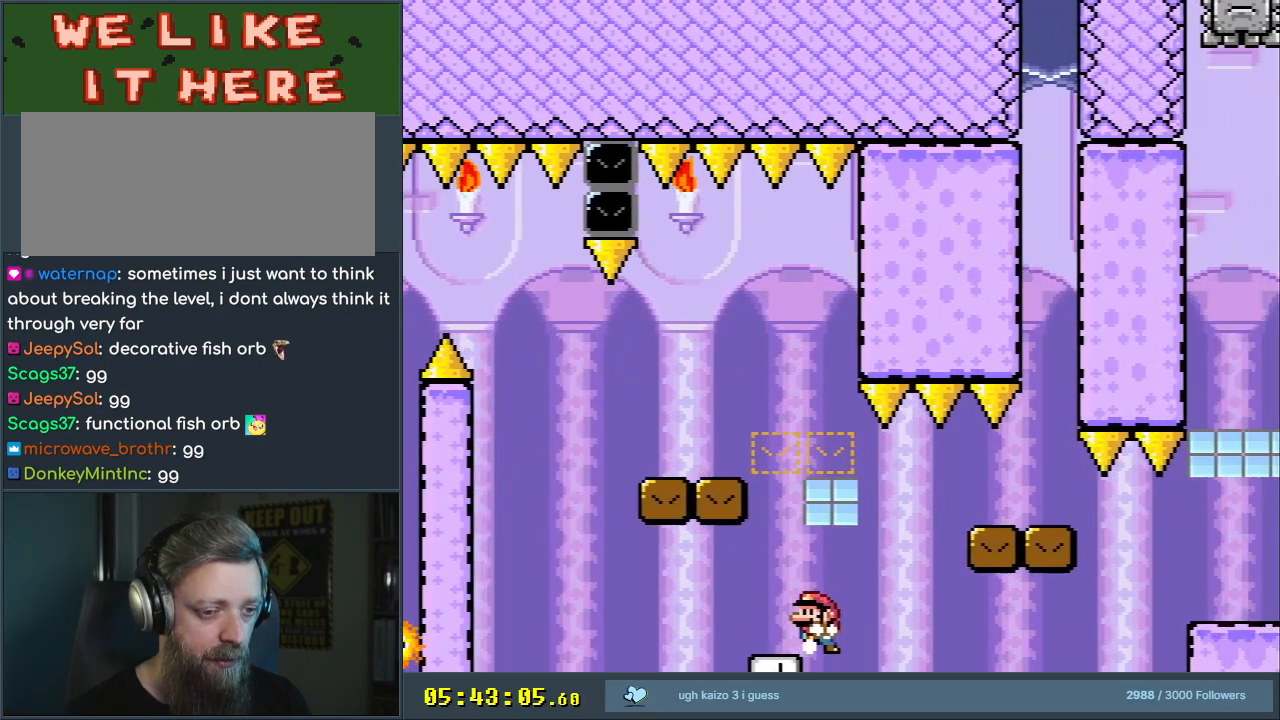
{"buttons": ["A", "X", "DPAD_LEFT"], "events": [[50, "DPAD_LEFT", "up"], [183, "DPAD_LEFT", "down"], [267, "DPAD_LEFT", "up"], [467, "DPAD_LEFT", "down"]]}
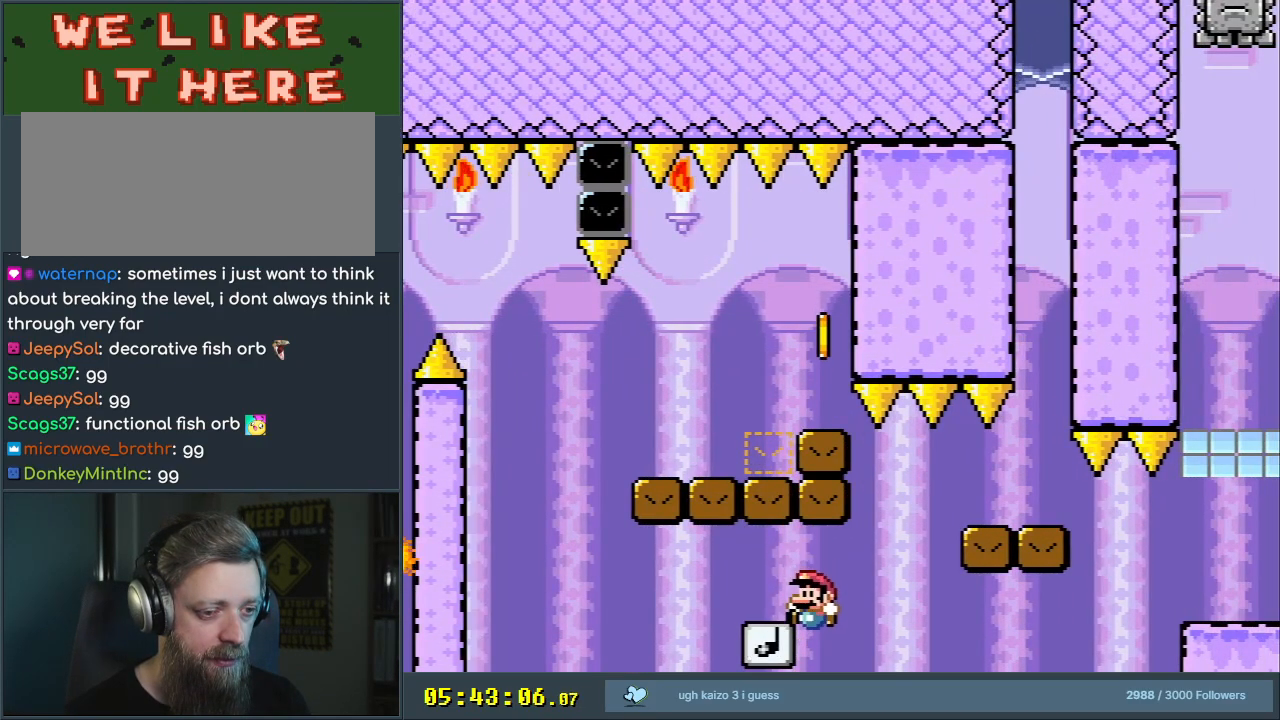
{"buttons": [], "events": [[133, "A", "up"], [133, "DPAD_LEFT", "up"], [467, "X", "up"]]}
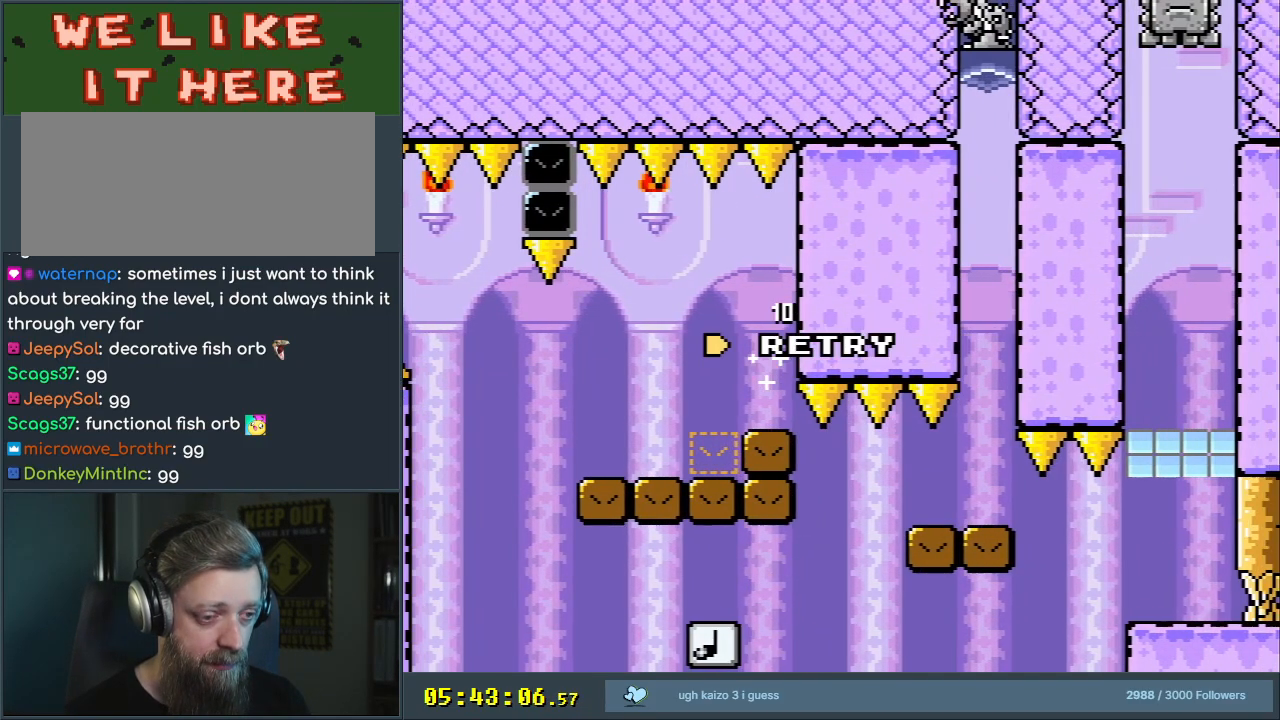
{"buttons": [], "events": []}